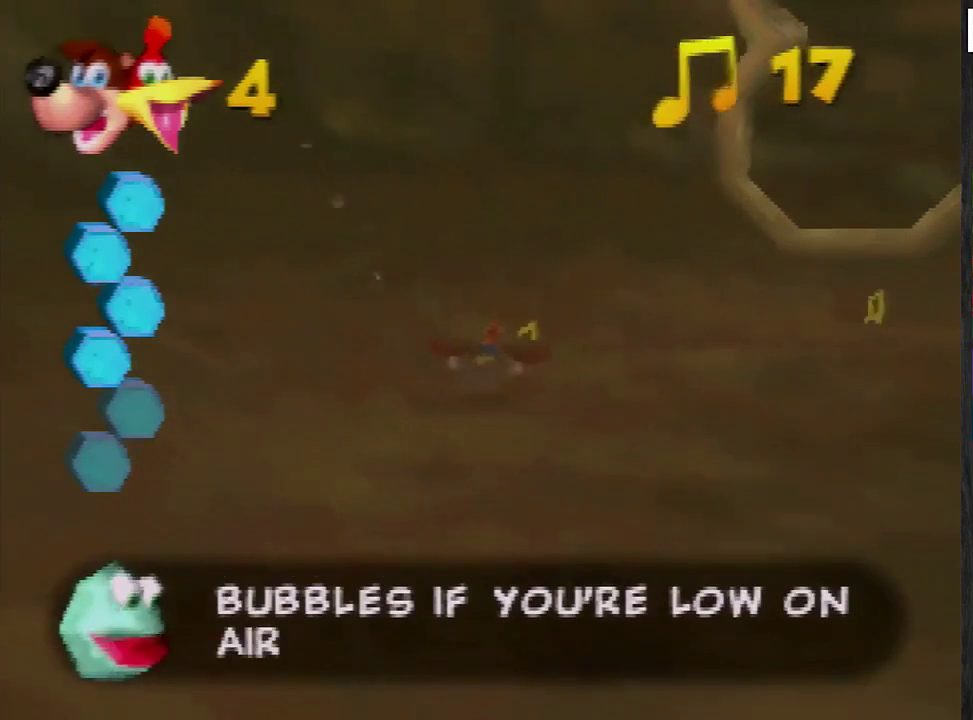
Gameplay with a controller (Nintendo layout); each line is a JSON object with the inputs held at the frame after it. "events" lists button and stick changes between this image and that frame as [ms after this image, input, new state], when the widget could be followed in between. Not read: L3 R1 R3.
{"buttons": ["A"], "left_stick": "center", "events": [[101, "left_stick", "right"], [201, "B", "up"], [301, "left_stick", "center"], [367, "A", "down"], [401, "A", "up"], [501, "A", "down"]]}
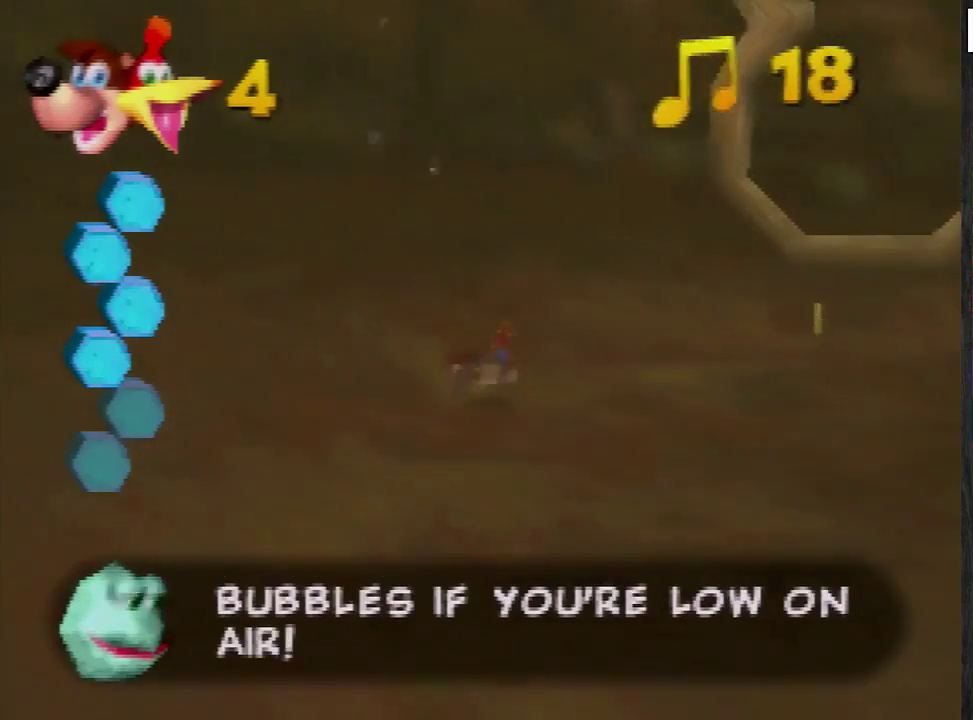
{"buttons": ["B"], "left_stick": "down-right", "events": [[33, "A", "up"], [100, "A", "down"], [200, "A", "up"], [200, "left_stick", "down-right"], [334, "B", "down"]]}
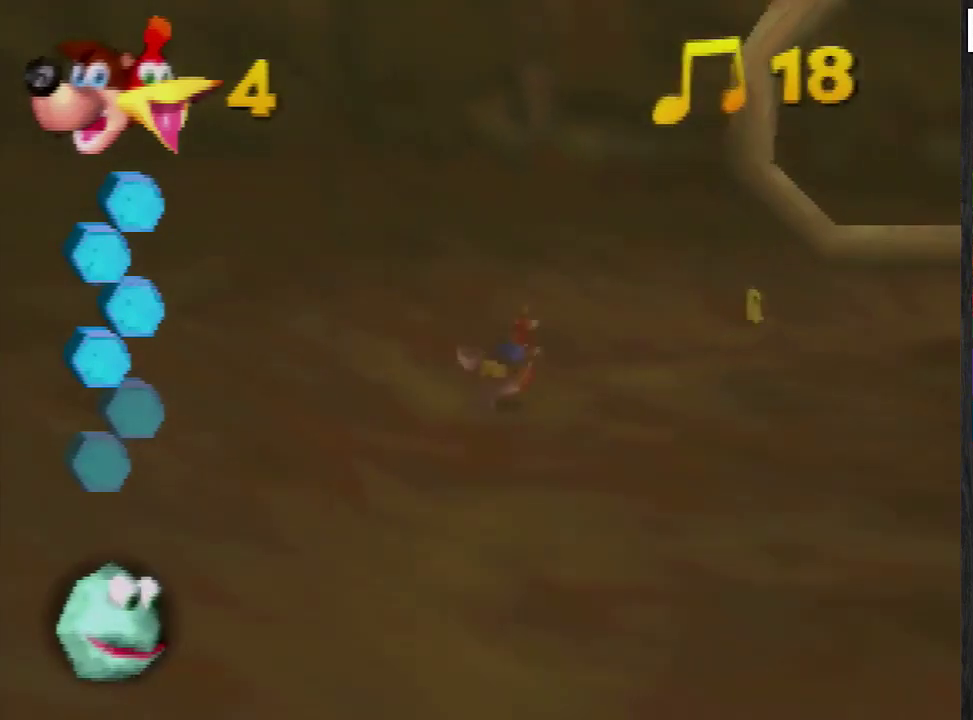
{"buttons": ["B"], "left_stick": "down-right", "events": []}
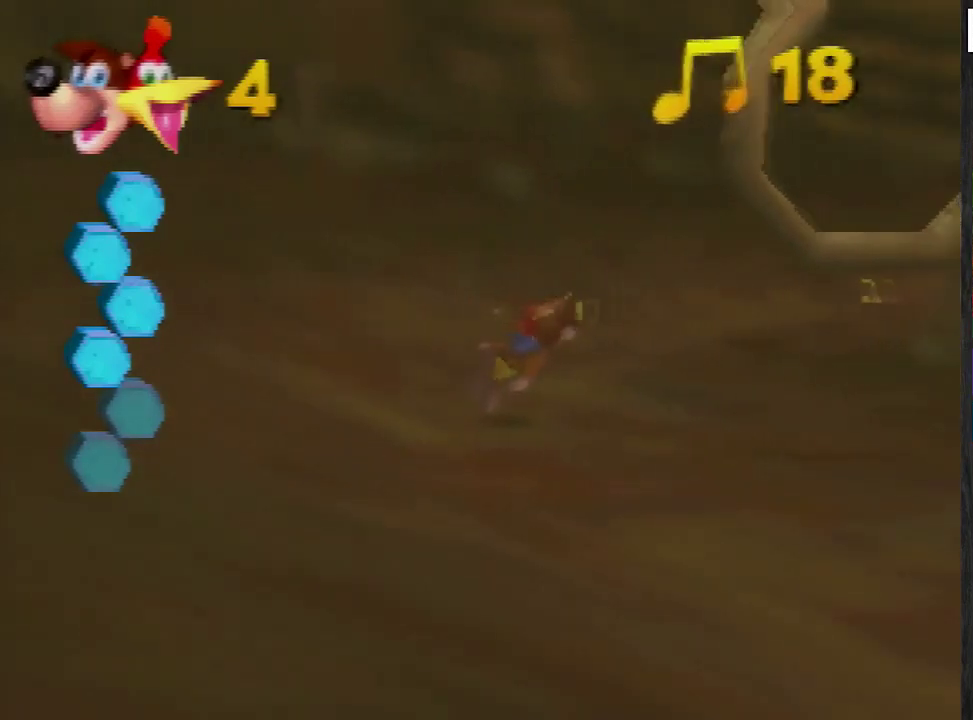
{"buttons": ["B"], "left_stick": "left", "events": [[500, "left_stick", "left"]]}
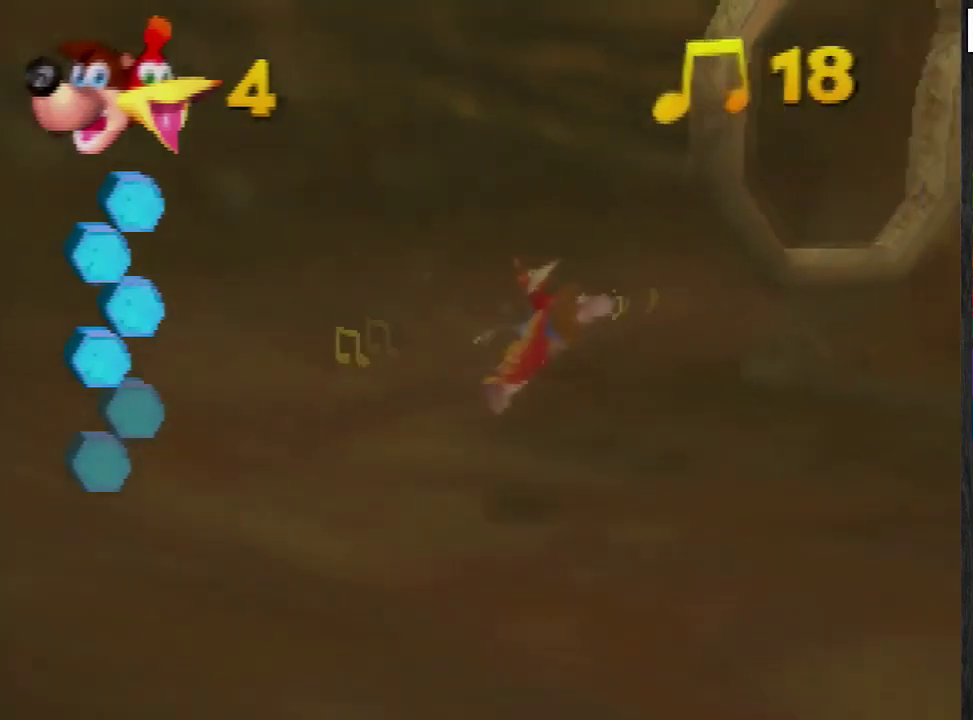
{"buttons": ["B"], "left_stick": "left", "events": []}
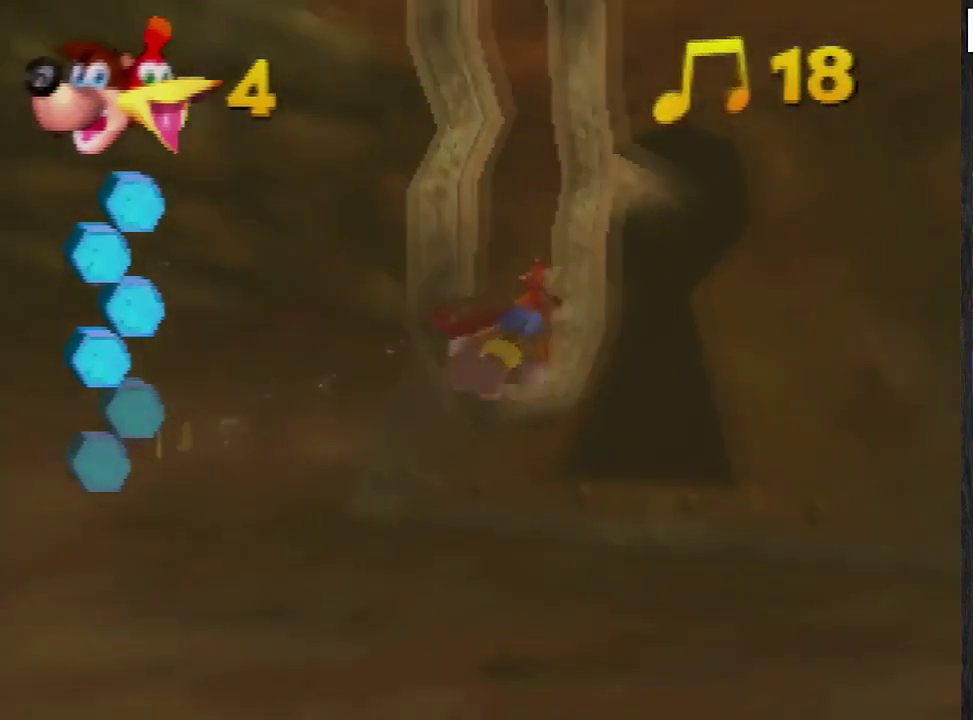
{"buttons": ["B"], "left_stick": "left", "events": []}
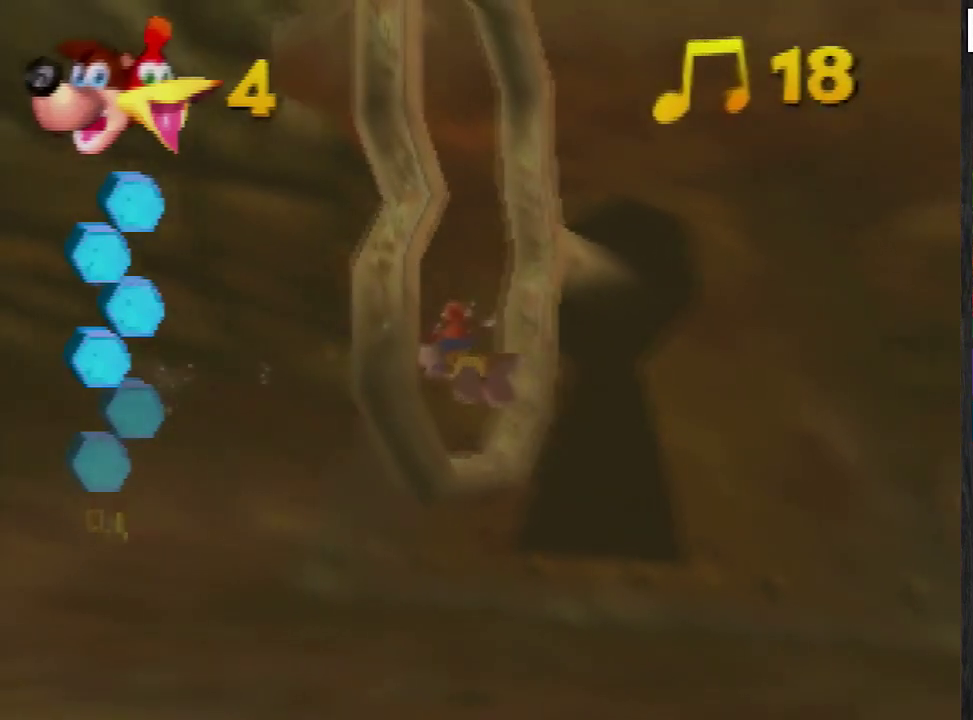
{"buttons": [], "left_stick": "right", "events": [[101, "B", "up"], [201, "left_stick", "up-left"], [301, "A", "down"], [301, "left_stick", "right"], [501, "A", "up"]]}
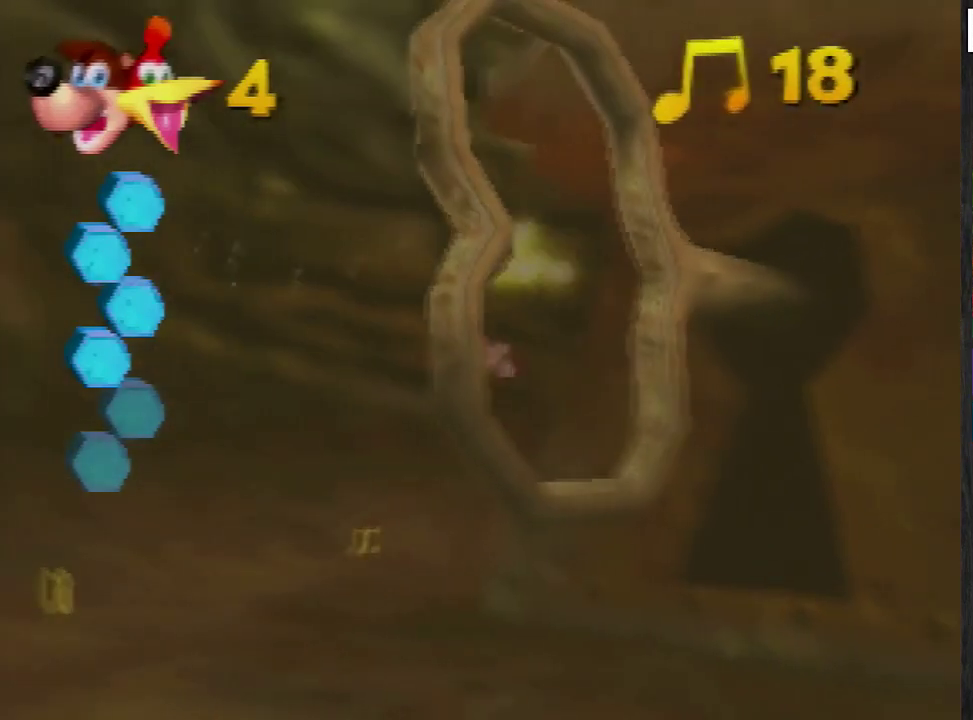
{"buttons": [], "left_stick": "right", "events": []}
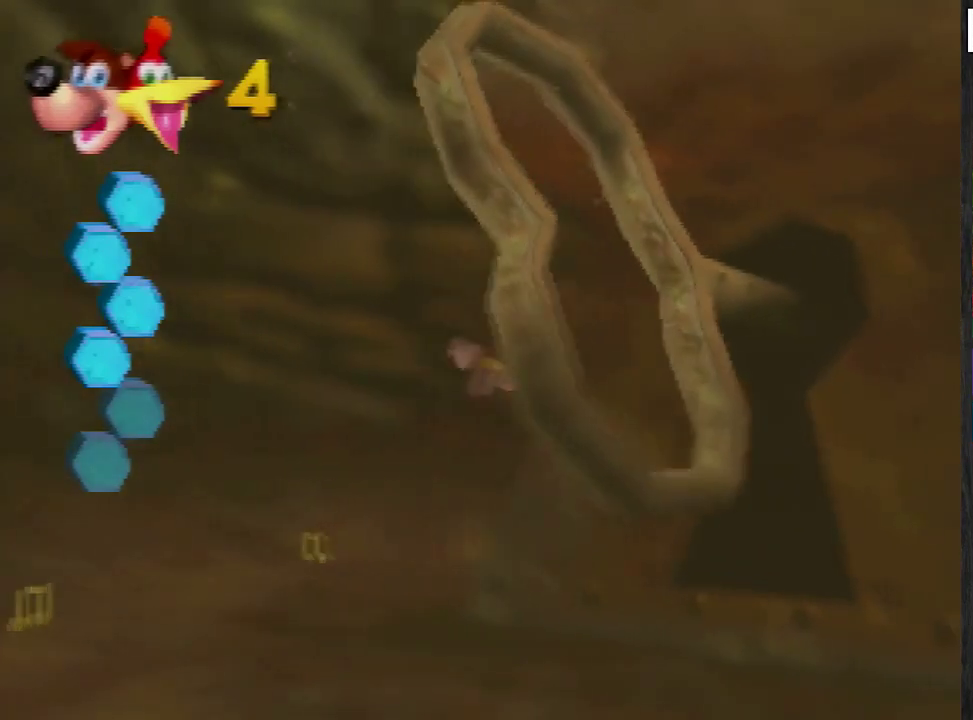
{"buttons": [], "left_stick": "right", "events": []}
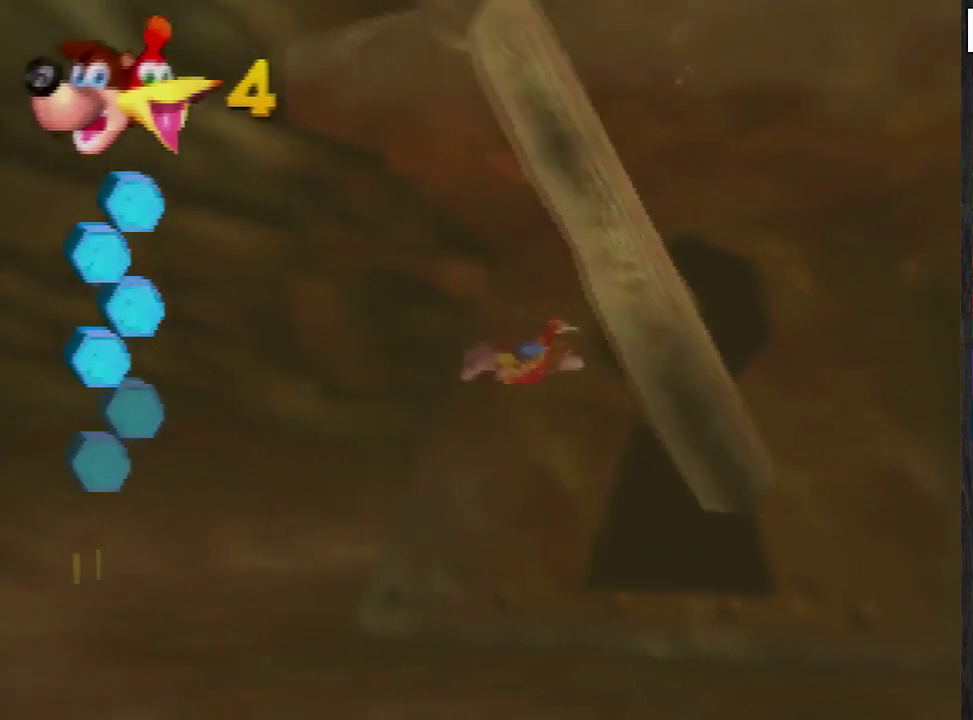
{"buttons": ["B"], "left_stick": "right", "events": [[67, "B", "down"]]}
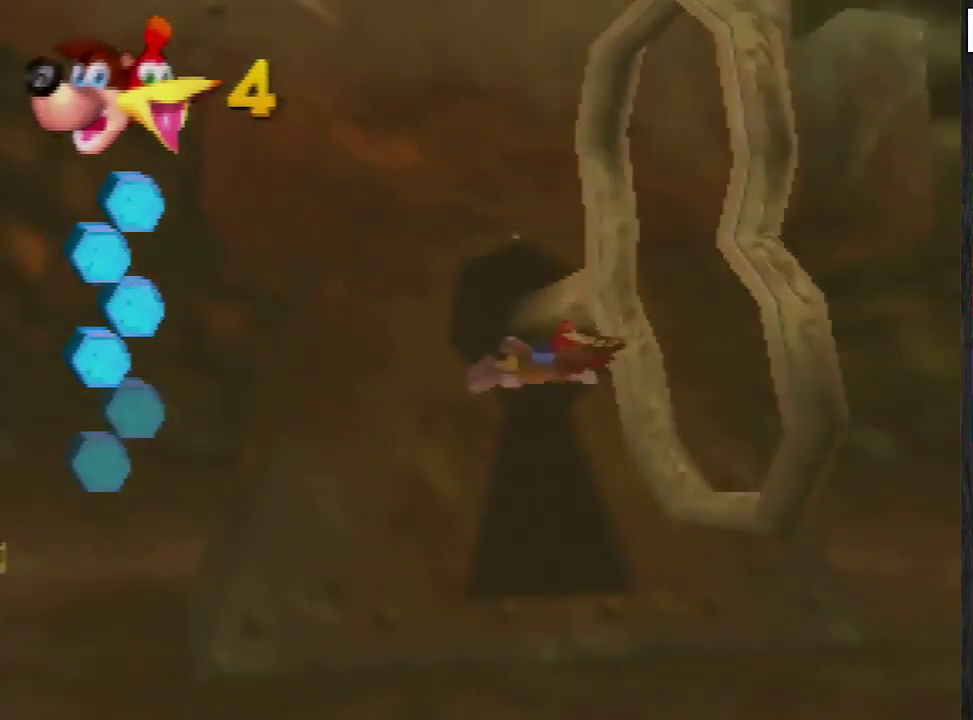
{"buttons": [], "left_stick": "left", "events": [[334, "B", "up"], [367, "left_stick", "left"]]}
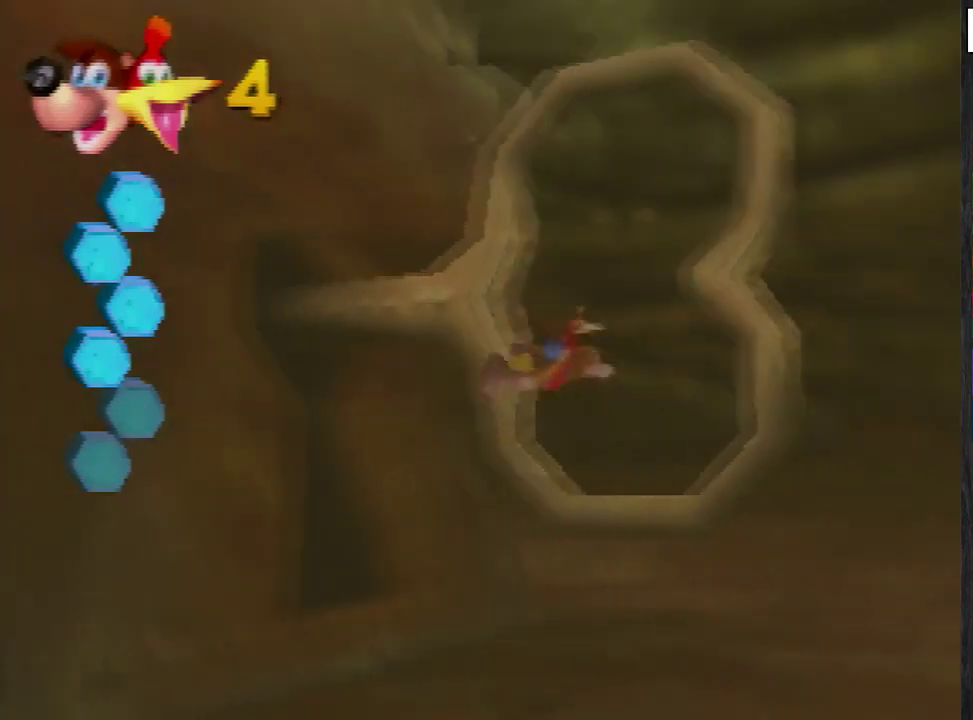
{"buttons": [], "left_stick": "left", "events": [[233, "A", "down"], [300, "A", "up"], [367, "A", "down"], [467, "A", "up"]]}
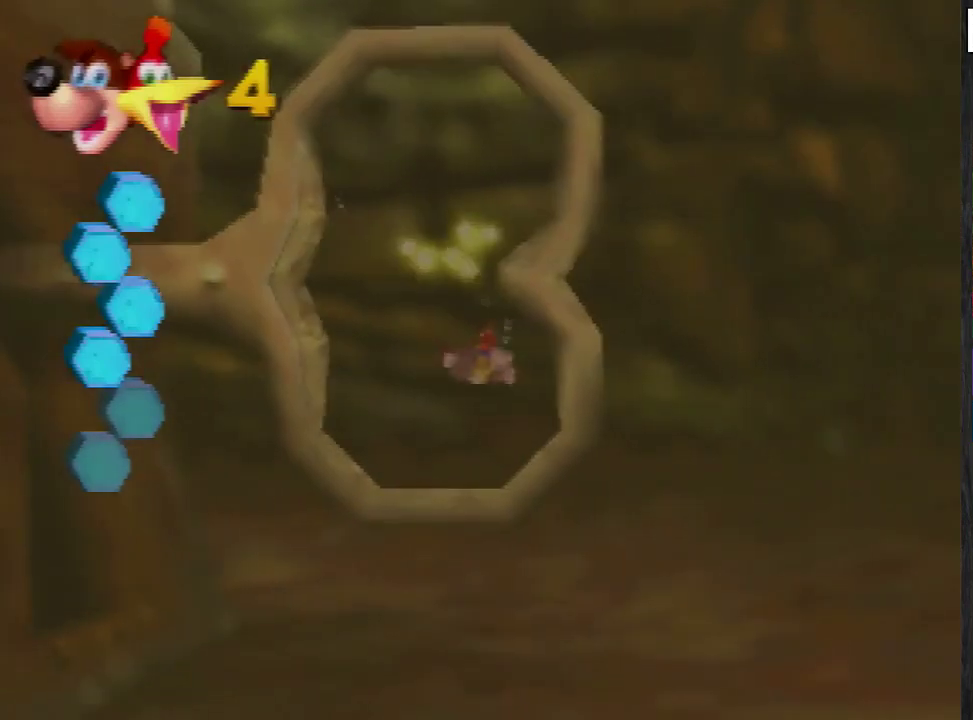
{"buttons": [], "left_stick": "left", "events": []}
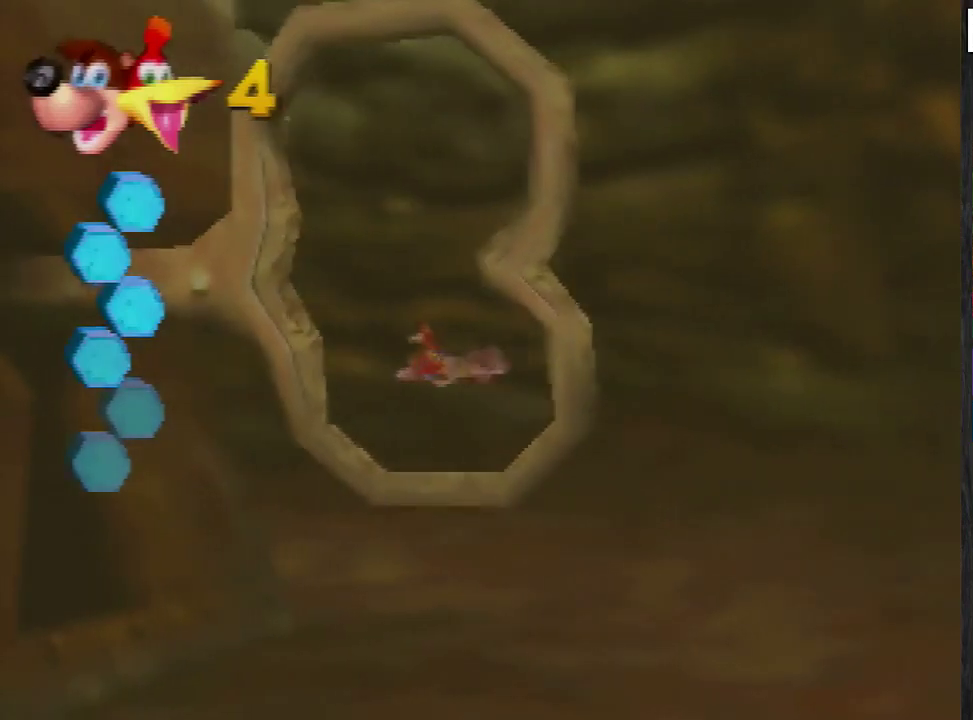
{"buttons": [], "left_stick": "up-left", "events": [[500, "left_stick", "up-left"]]}
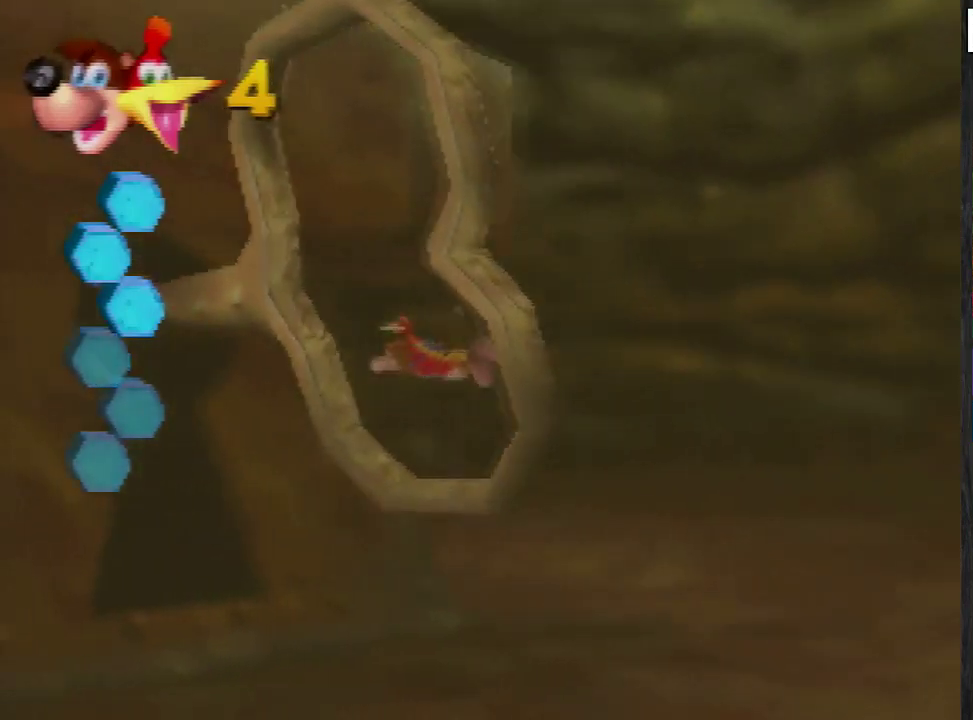
{"buttons": ["B"], "left_stick": "up-left", "events": [[301, "B", "down"]]}
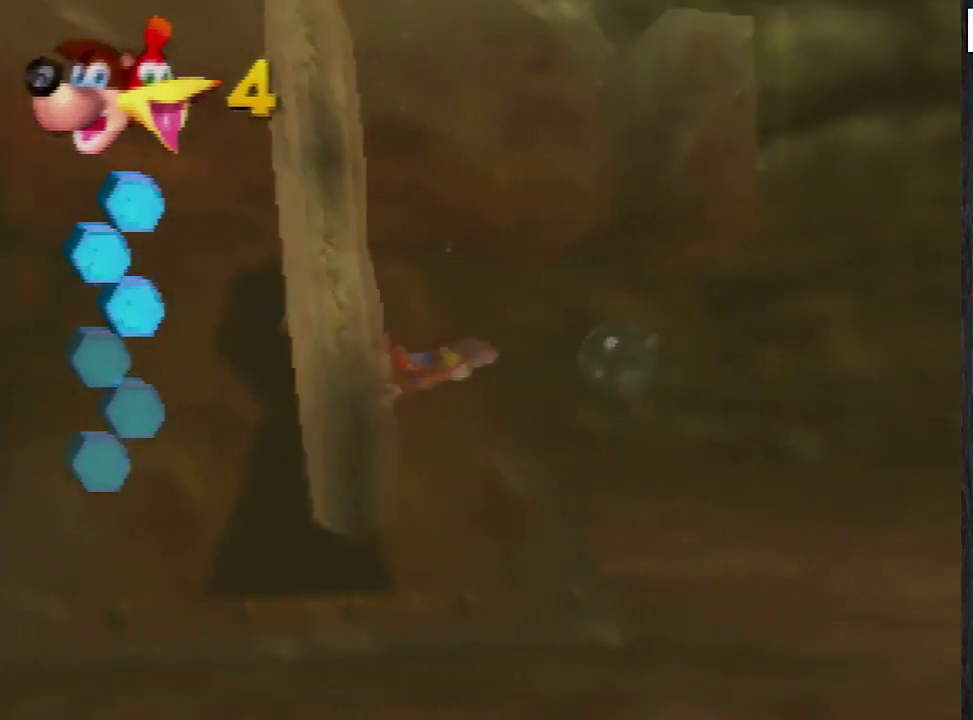
{"buttons": ["B"], "left_stick": "up-right", "events": [[367, "left_stick", "up"], [434, "left_stick", "up-right"]]}
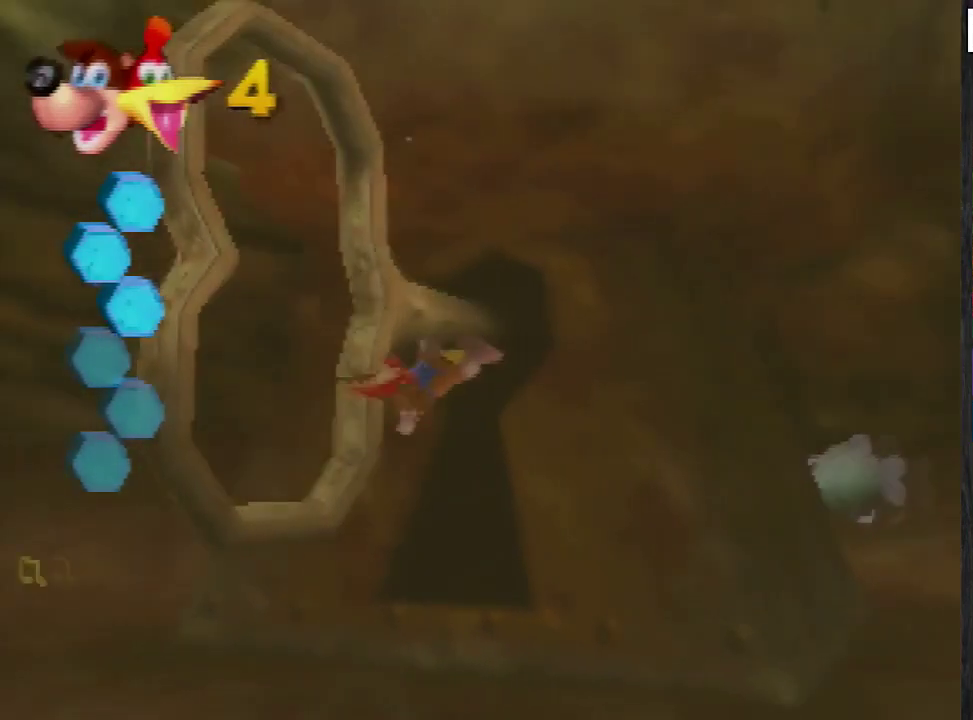
{"buttons": ["B"], "left_stick": "center", "events": [[367, "left_stick", "up-left"], [434, "left_stick", "center"]]}
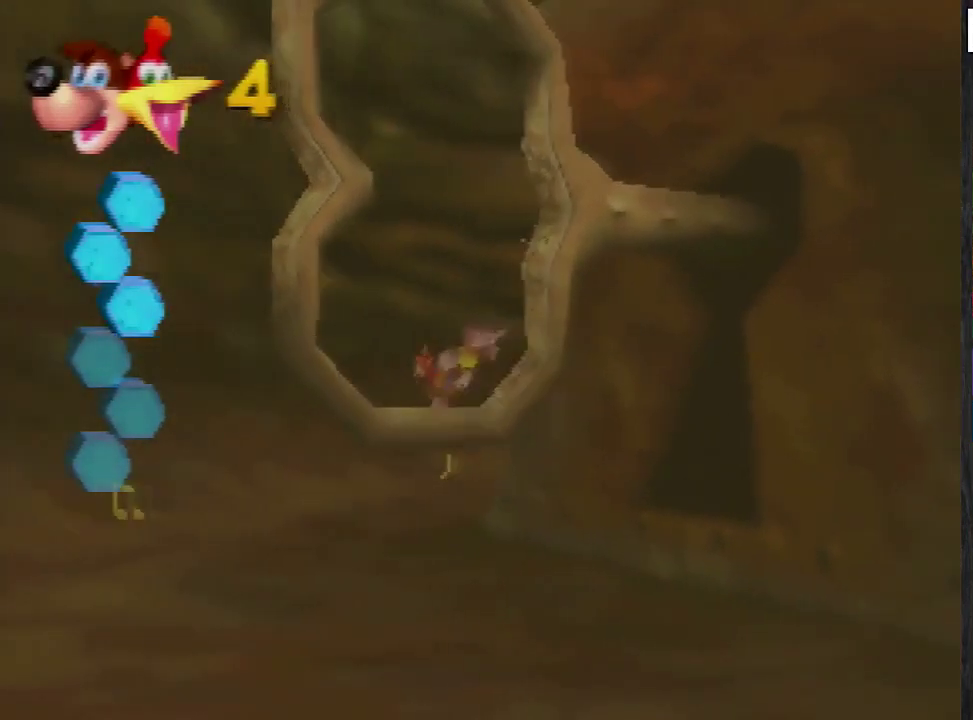
{"buttons": ["B"], "left_stick": "center", "events": [[166, "left_stick", "down"], [233, "left_stick", "center"]]}
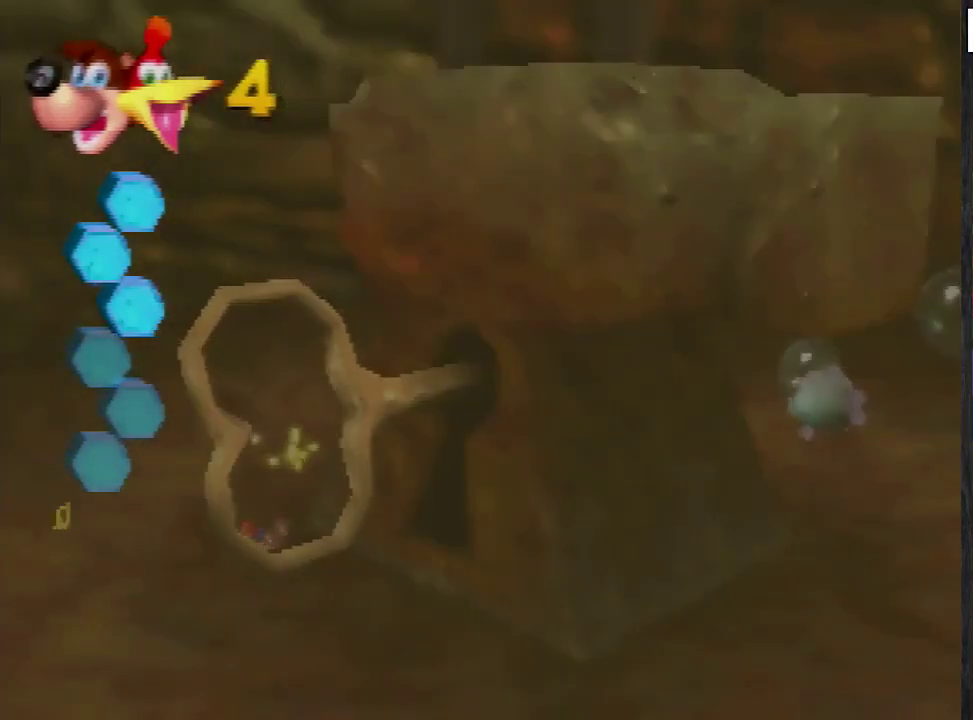
{"buttons": [], "left_stick": "center", "events": [[367, "B", "up"]]}
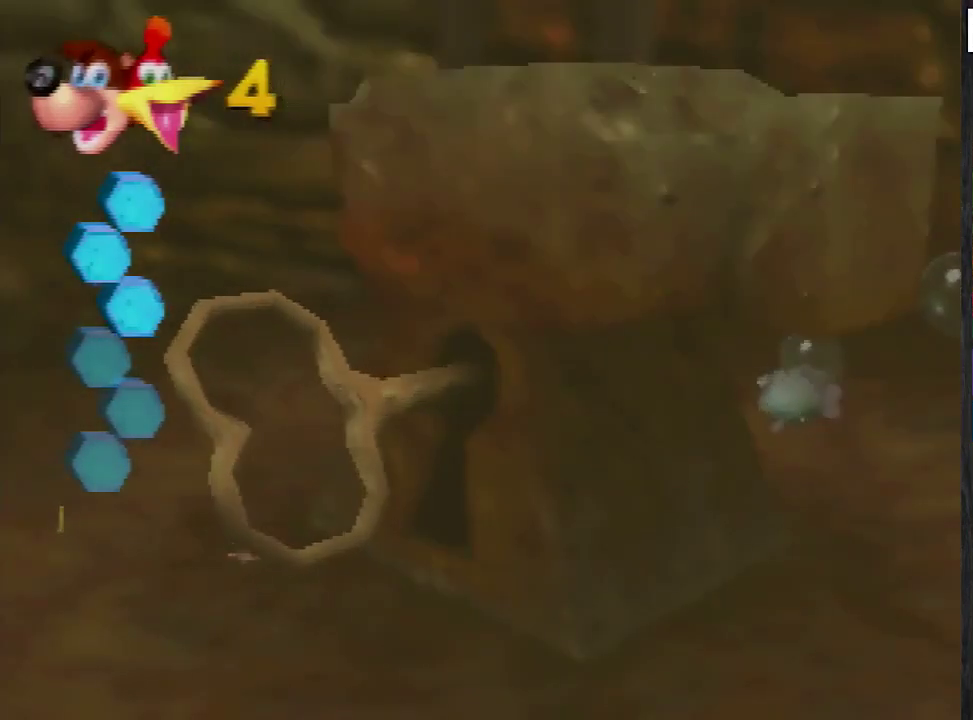
{"buttons": [], "left_stick": "center", "events": [[33, "A", "down"], [33, "B", "down"], [100, "B", "up"], [200, "A", "up"]]}
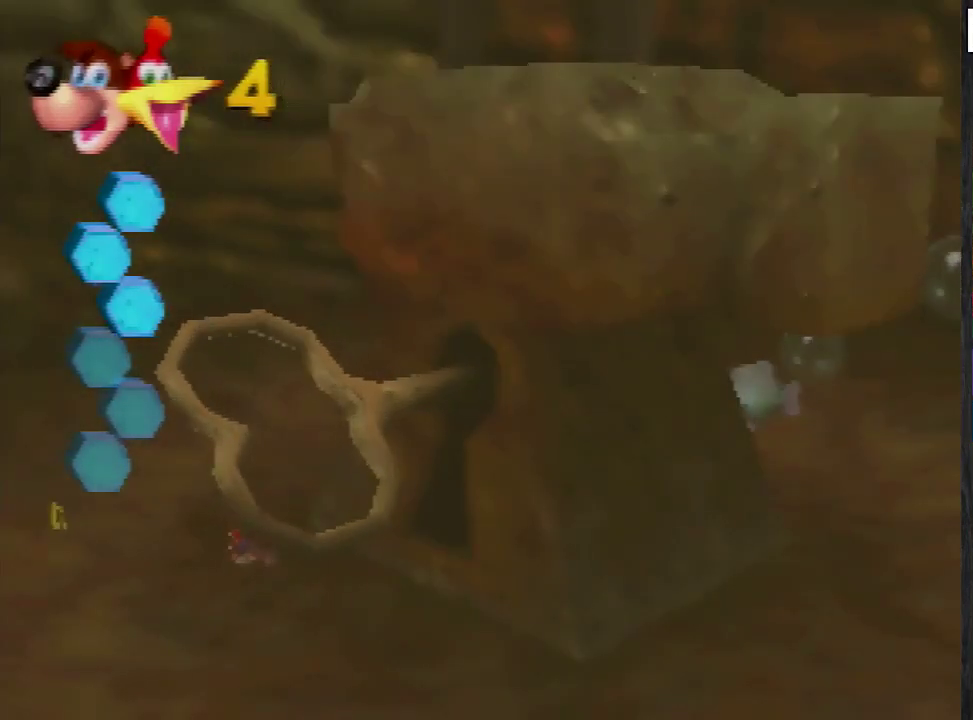
{"buttons": [], "left_stick": "center", "events": []}
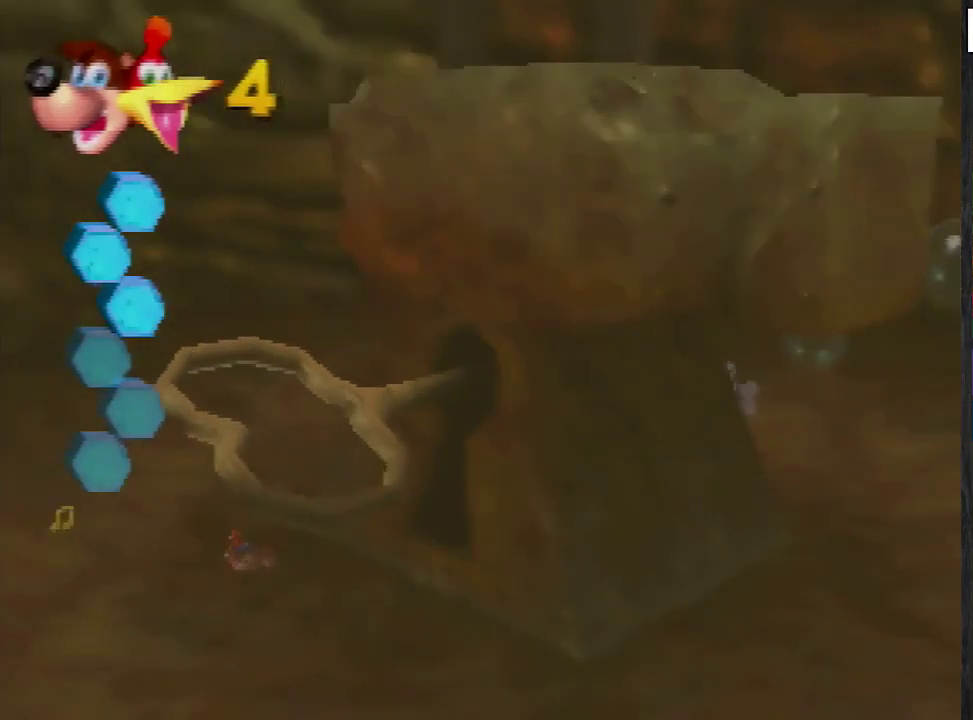
{"buttons": ["A", "B"], "left_stick": "center", "events": [[233, "A", "down"], [367, "B", "down"], [433, "A", "up"], [433, "B", "up"], [500, "A", "down"], [500, "B", "down"]]}
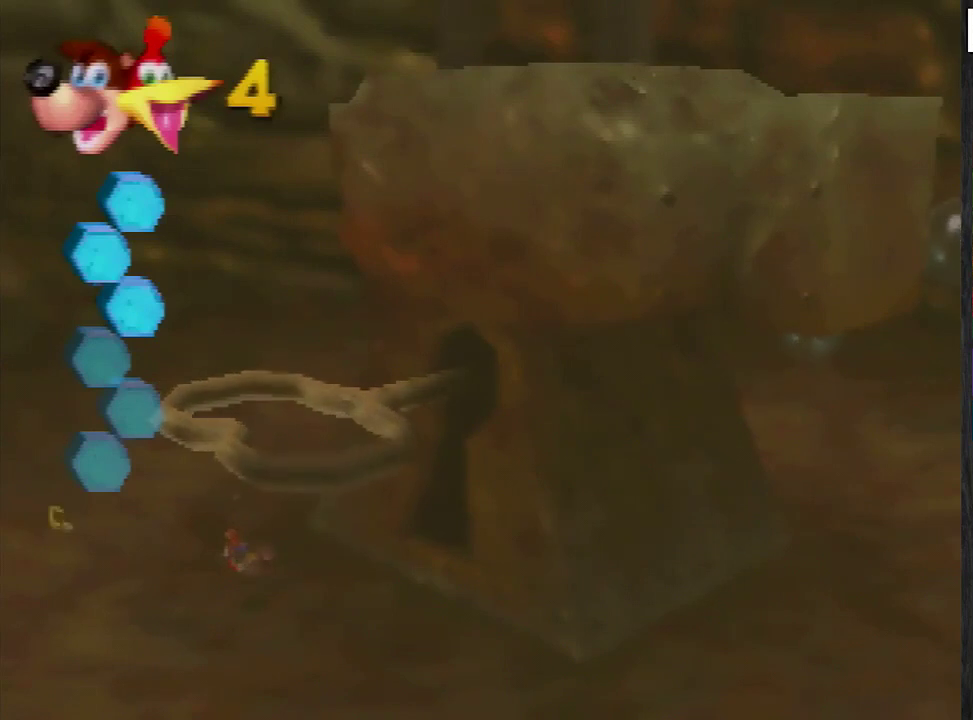
{"buttons": [], "left_stick": "center", "events": [[67, "A", "up"], [67, "B", "up"], [267, "A", "down"], [267, "B", "down"], [334, "A", "up"], [334, "B", "up"]]}
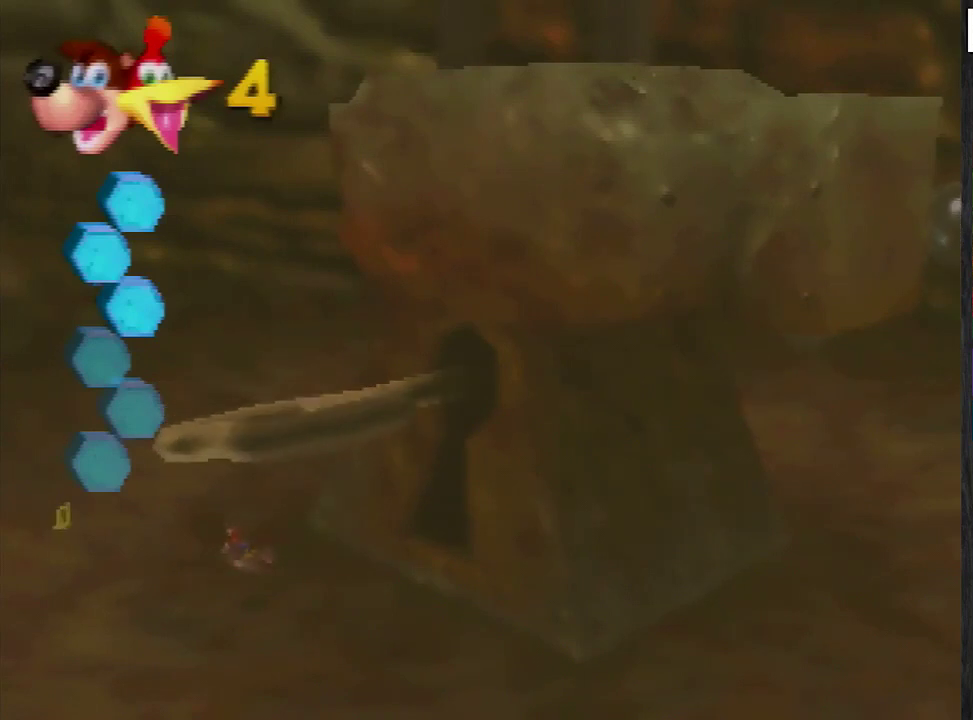
{"buttons": [], "left_stick": "center", "events": []}
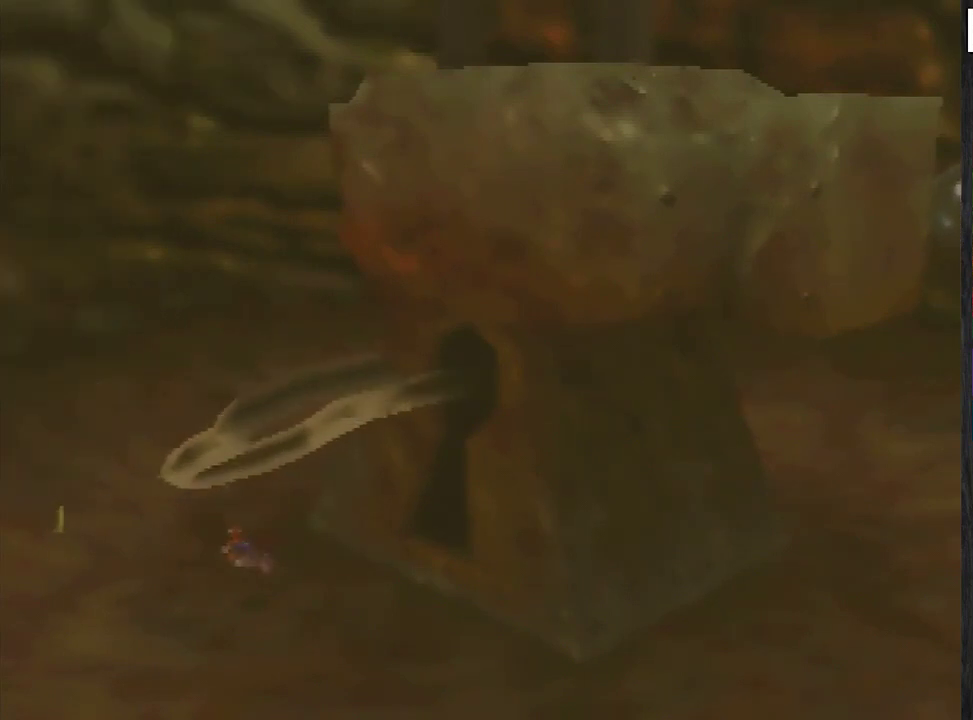
{"buttons": ["B"], "left_stick": "center", "events": [[367, "B", "down"]]}
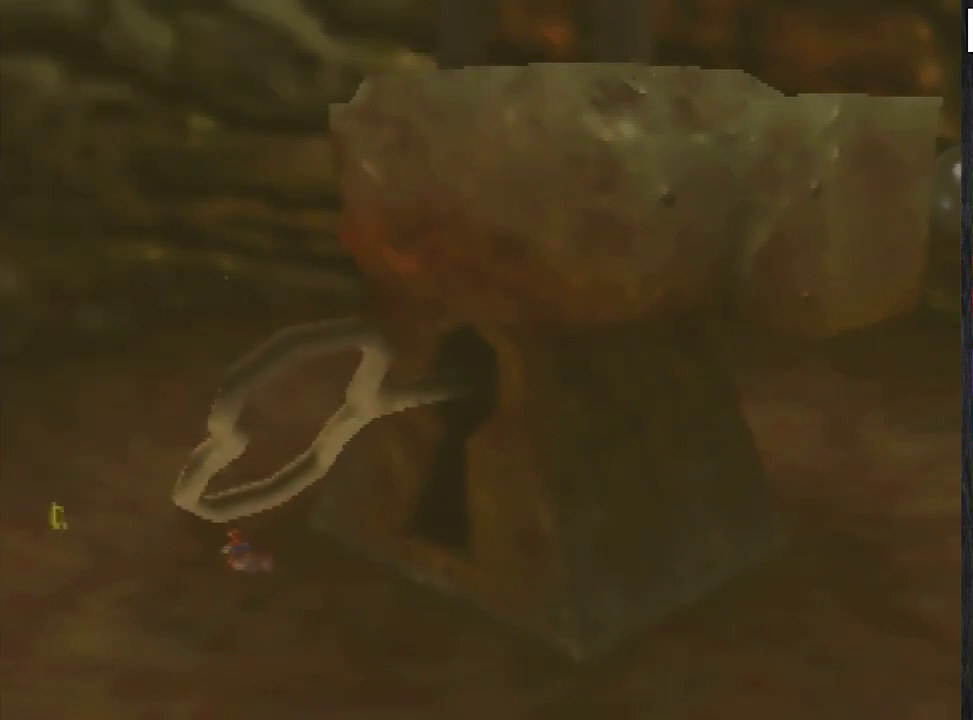
{"buttons": [], "left_stick": "center", "events": [[433, "B", "up"]]}
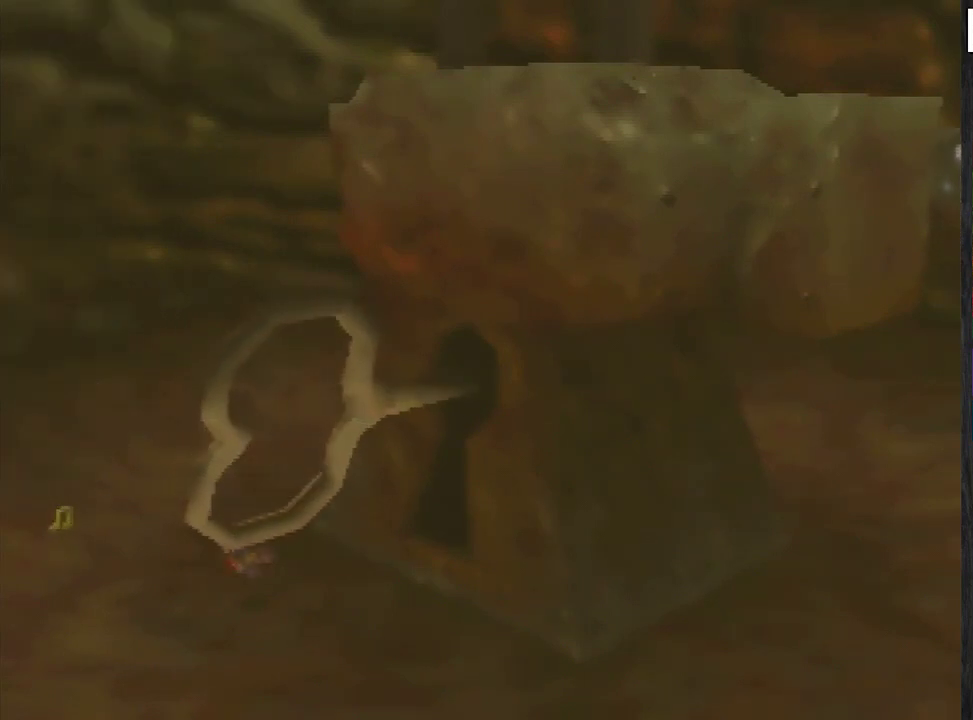
{"buttons": [], "left_stick": "center", "events": [[167, "B", "down"], [234, "B", "up"]]}